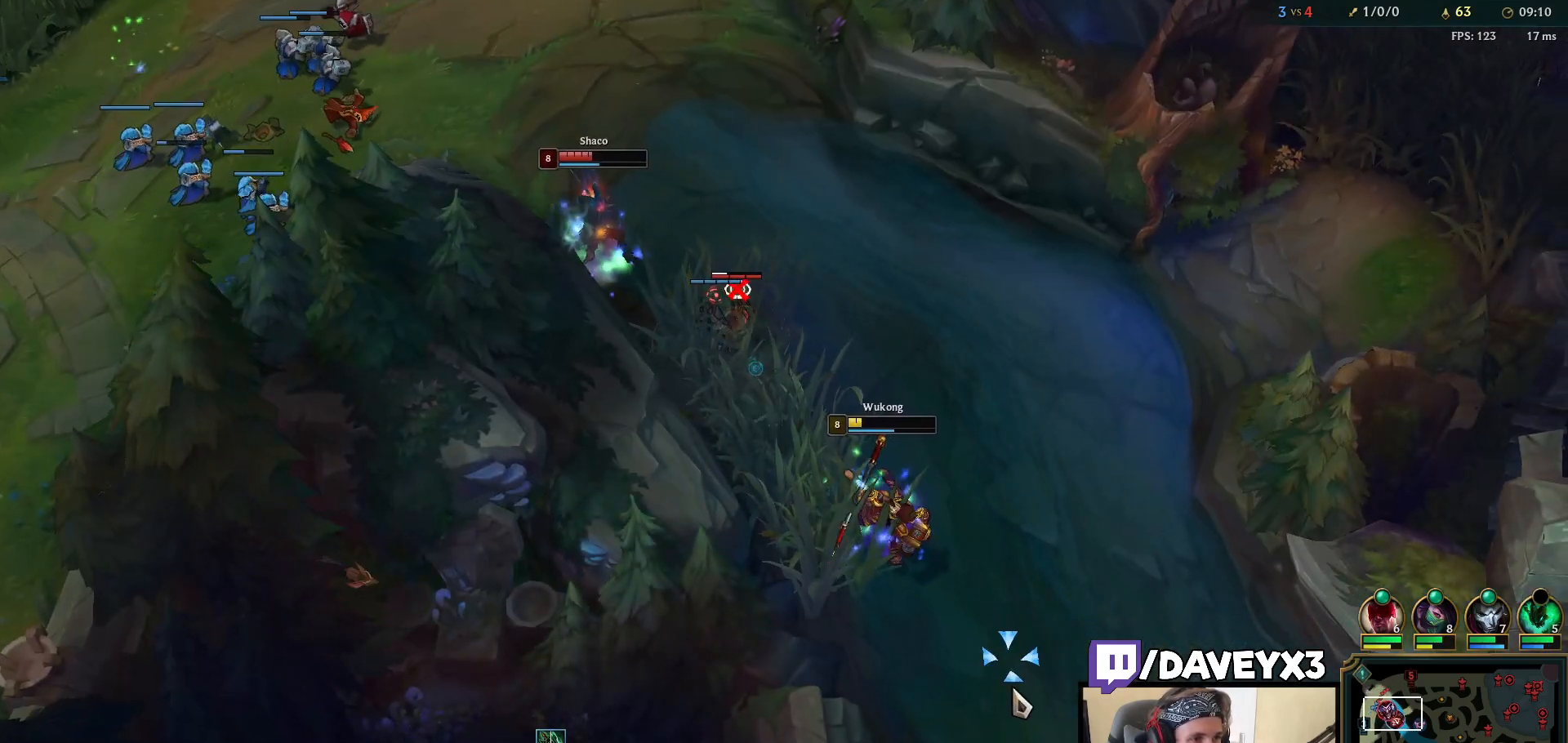
Gameplay with keyboard and mouse; each line is a JSON object with the keys and mouse buttons held at the frame after it. "events" lists presses ("down") and releases ("up") of "a", "ctrl", "d", "e", "f", "q", "r", "s", "shift", "space", "tab", "w", "mouse_left", "mouse_wheel", "mouse_right", "mouse_mb4" and "mouse_mb5" between this image and that frame as [ms after this image, input, new state], when the widget could be followed in between. "mouse_left", "mouse_wheel", "mouse_right", "mouse_mb4", "mouse_mb5" = the "left", "wheel", "right", "mb4", "mb5" buttons of the "mouse" list. No other keys are recorded. "wheel" means that the mouse wheel is clicked or scrolled. Mouse movement is not recorded.
{"keys": [], "mouse": [], "events": [[100, "mouse_right", "down"], [250, "mouse_right", "up"], [383, "mouse_right", "down"], [450, "mouse_right", "up"]]}
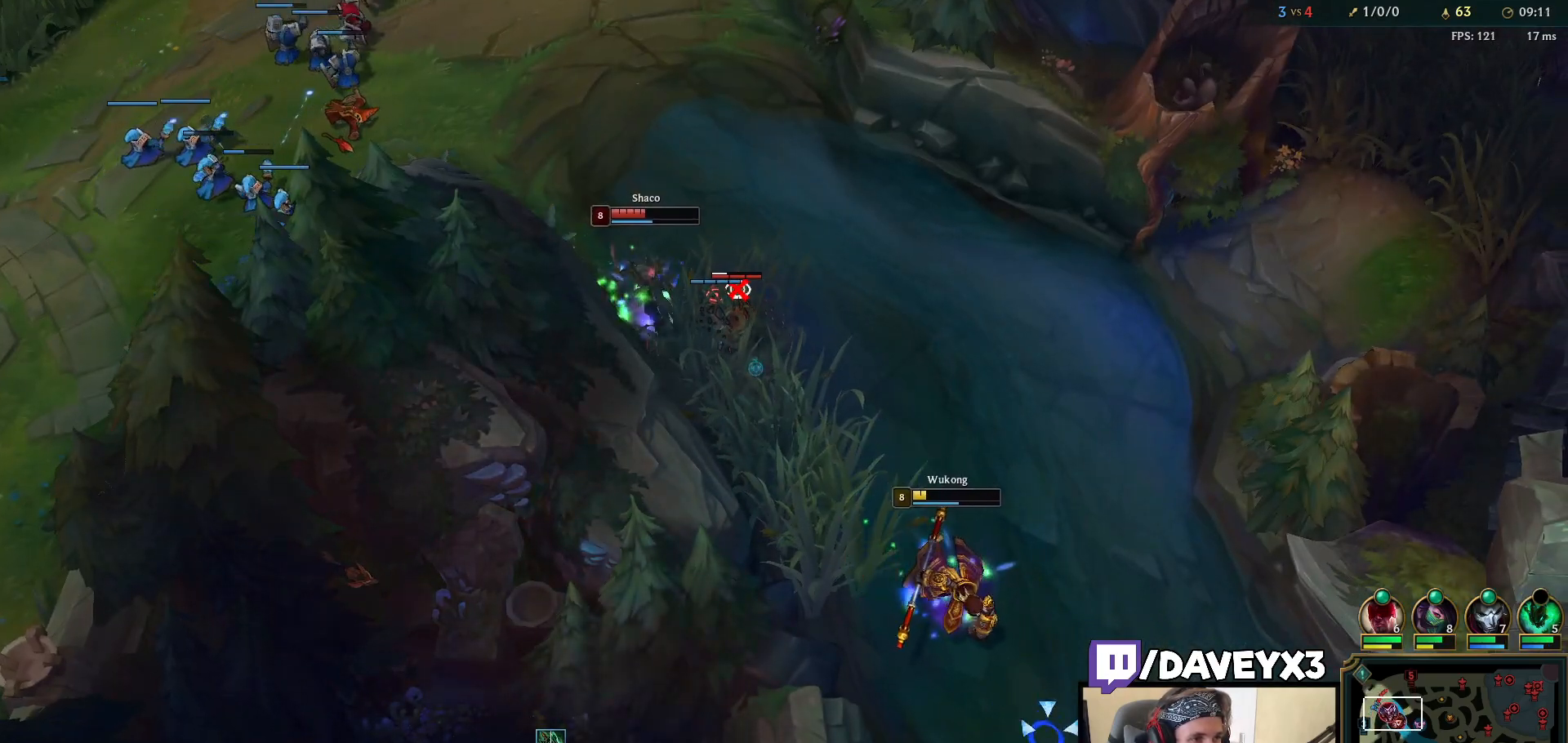
{"keys": [], "mouse": [], "events": [[33, "mouse_right", "down"], [217, "mouse_right", "up"], [333, "mouse_right", "down"], [400, "mouse_right", "up"]]}
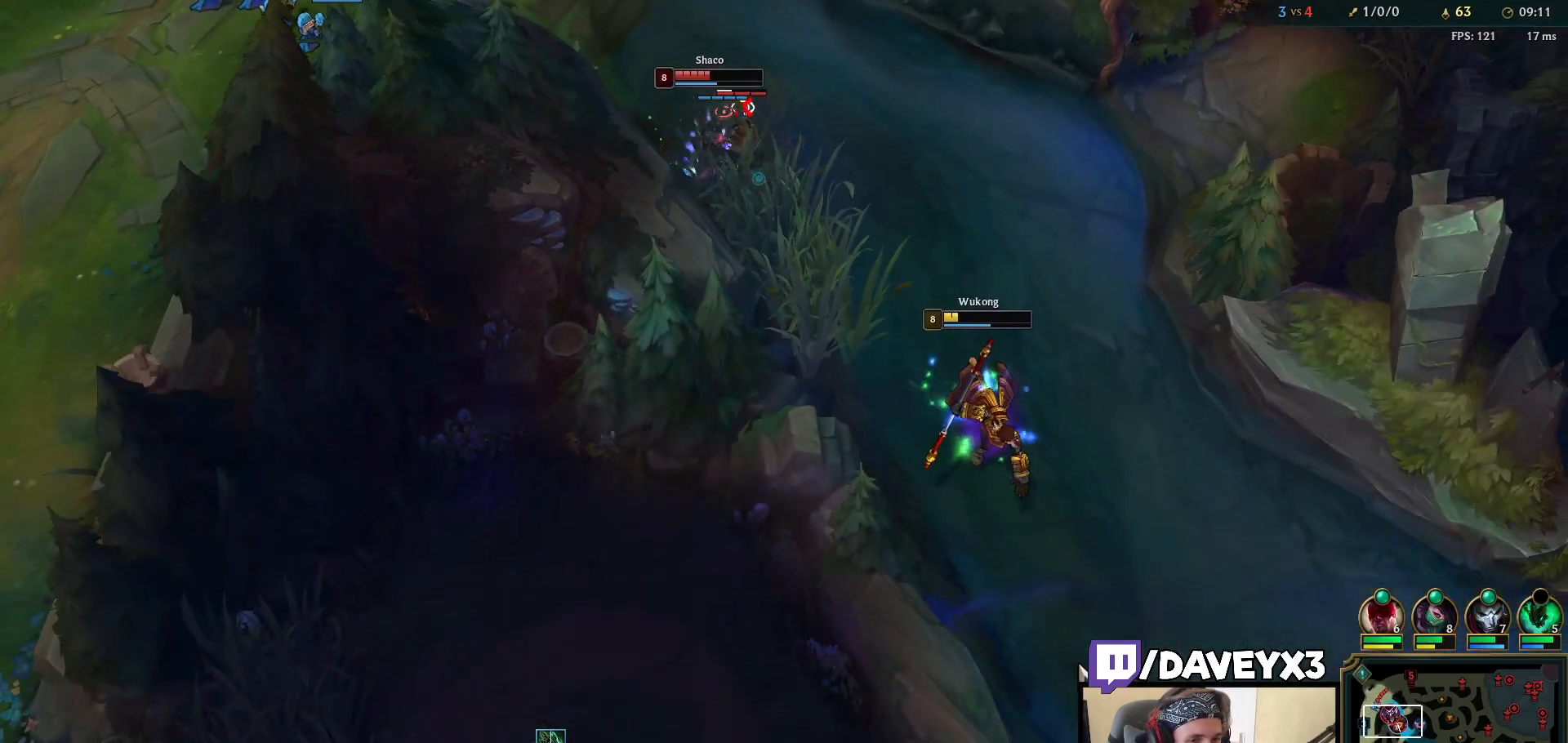
{"keys": [], "mouse": [], "events": []}
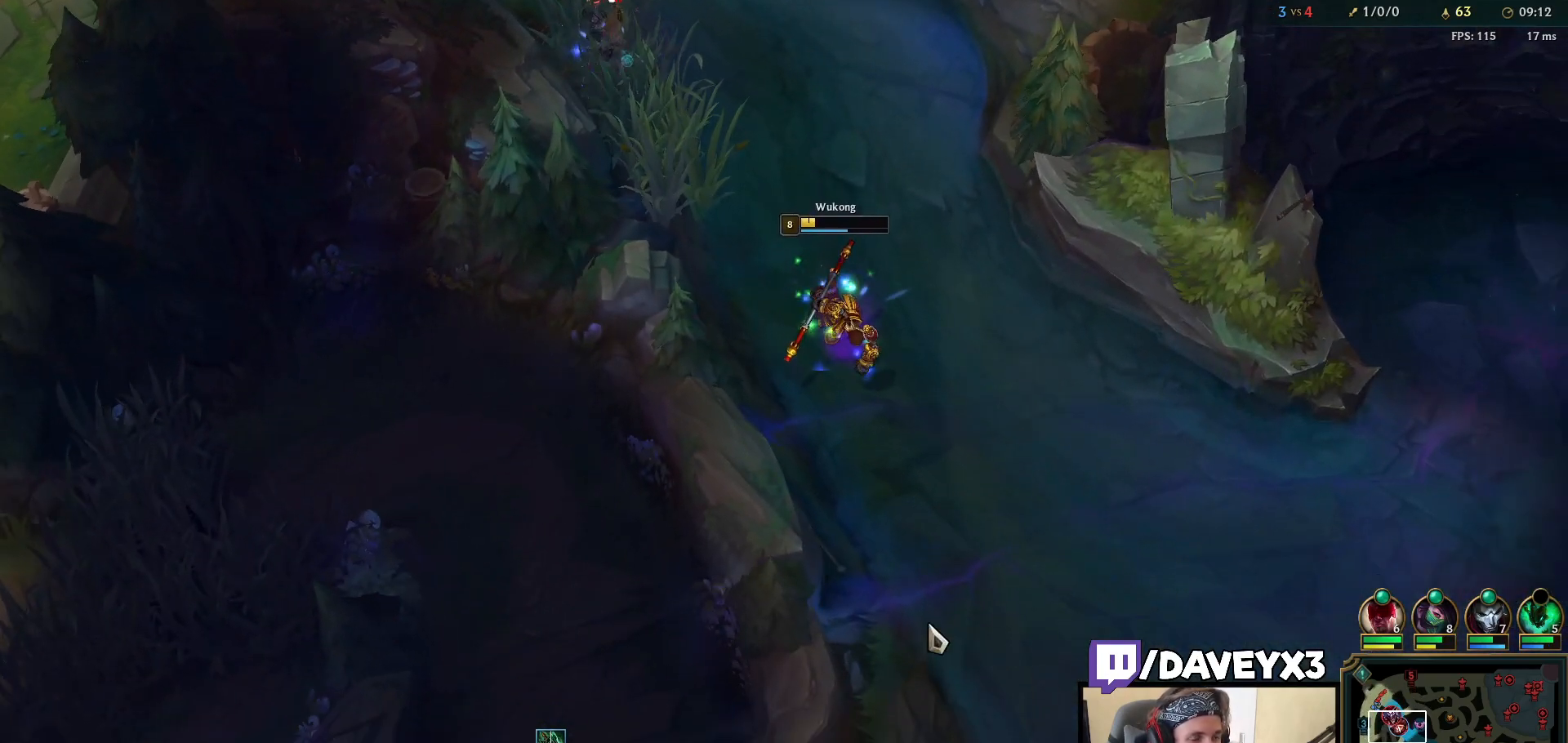
{"keys": [], "mouse": [], "events": [[33, "mouse_right", "down"], [100, "mouse_right", "up"]]}
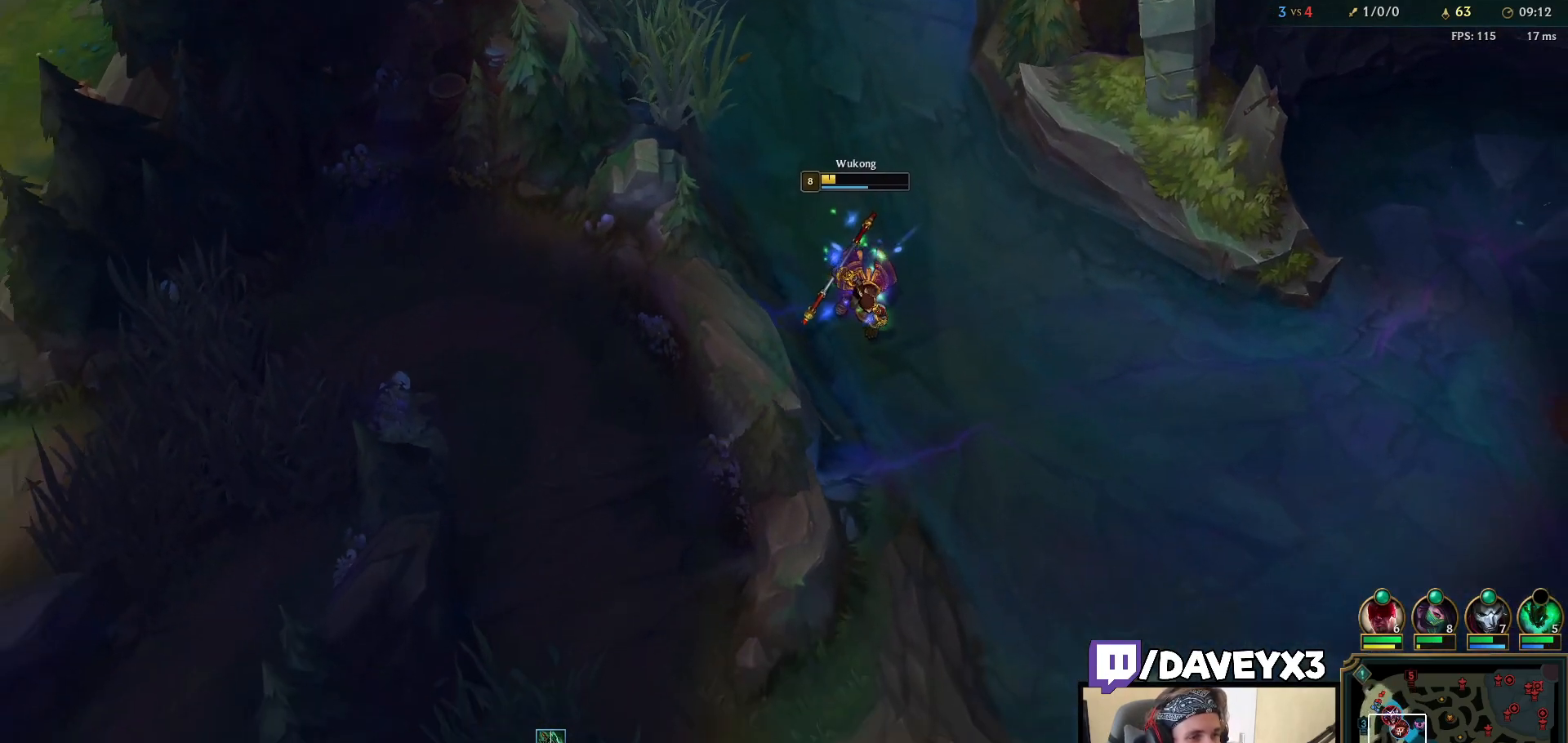
{"keys": [], "mouse": [], "events": [[183, "mouse_right", "down"], [300, "mouse_right", "up"]]}
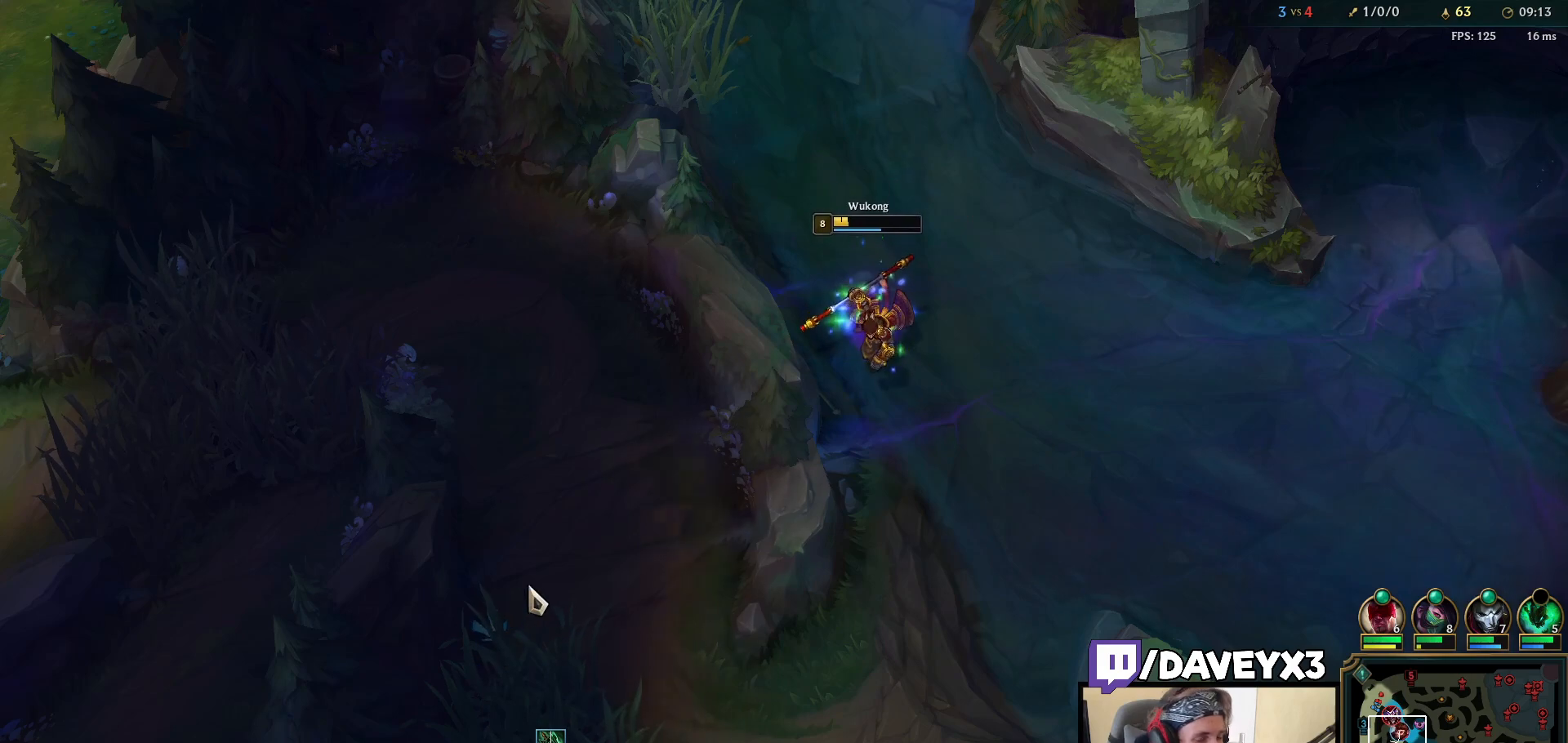
{"keys": [], "mouse": ["right"], "events": [[483, "mouse_right", "down"]]}
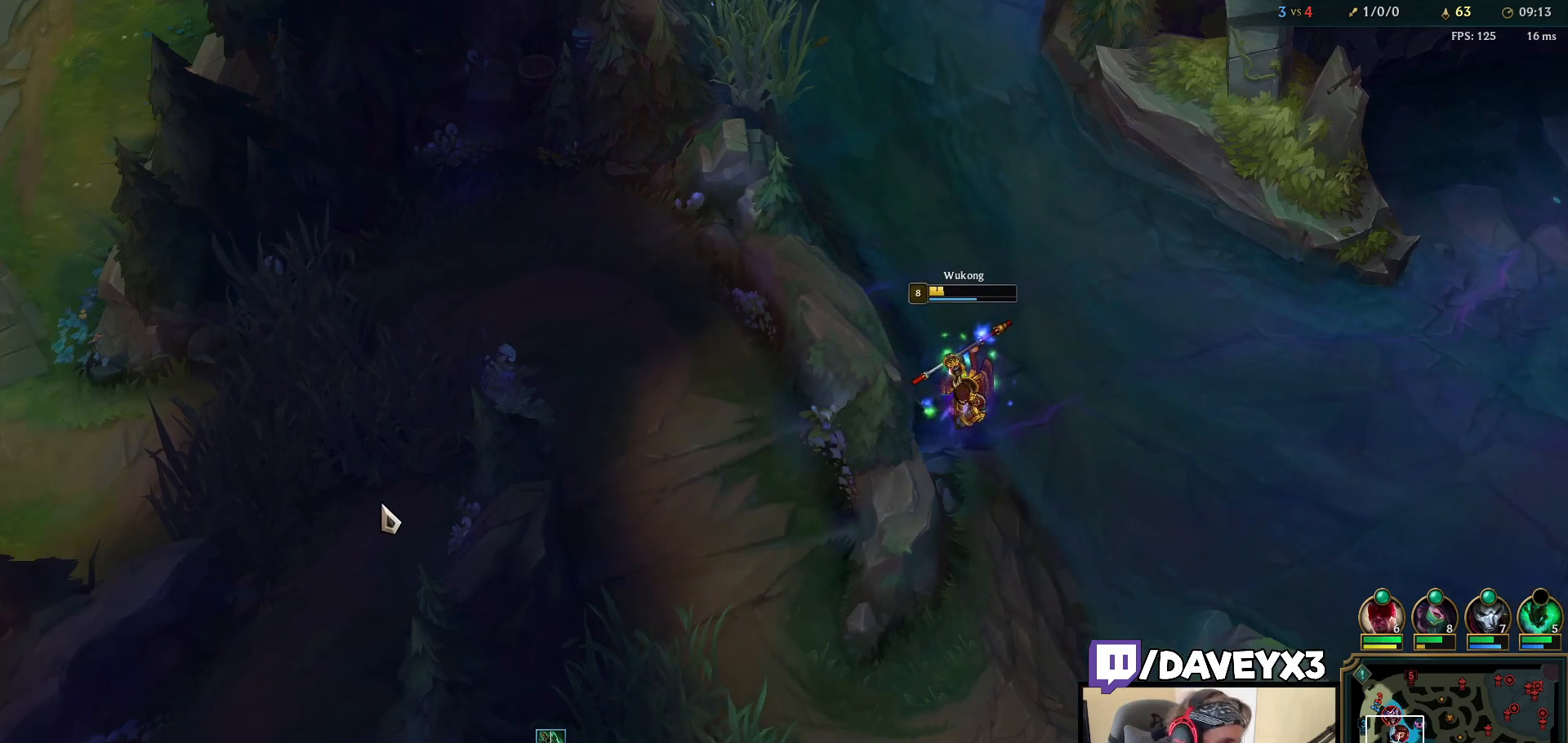
{"keys": [], "mouse": [], "events": [[117, "mouse_right", "up"]]}
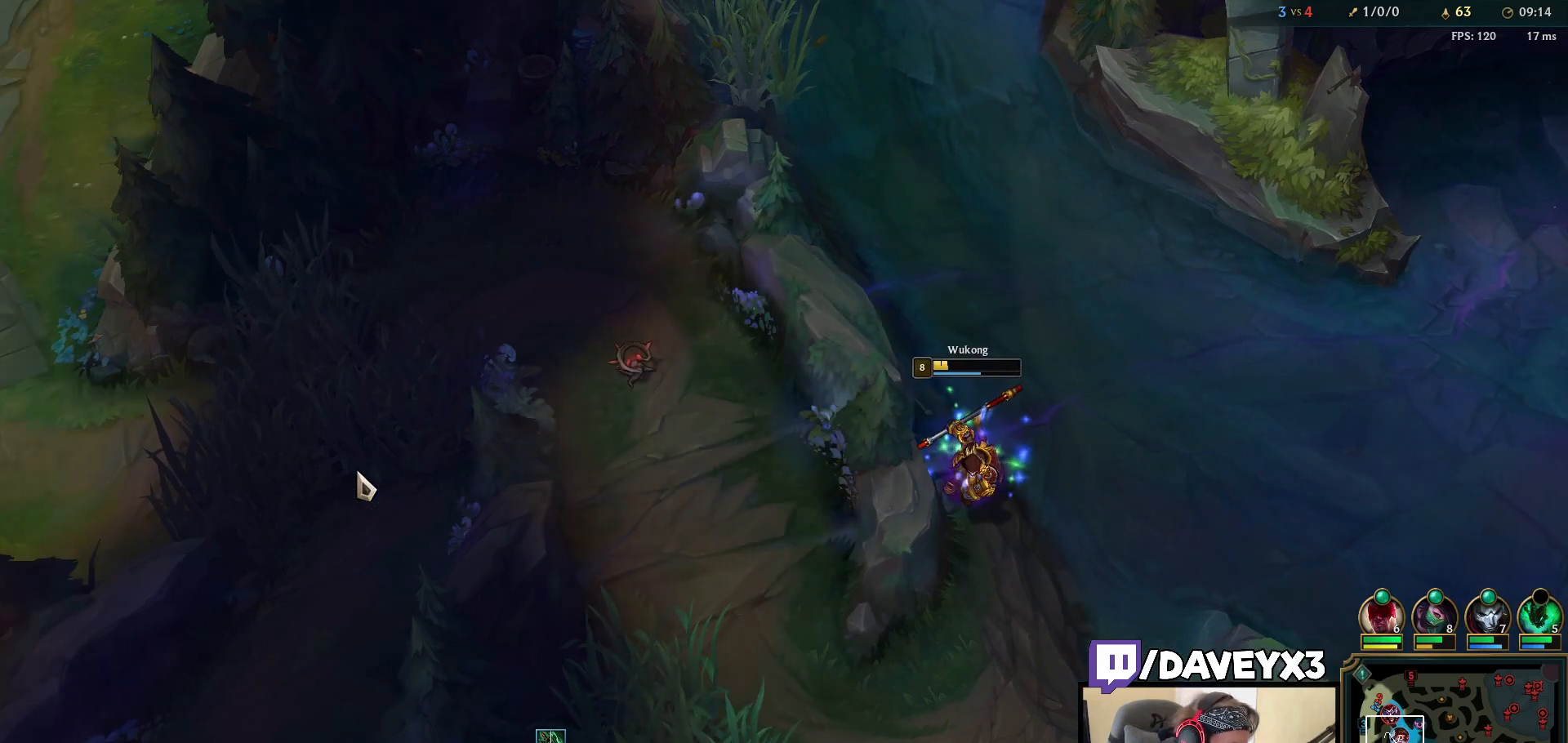
{"keys": [], "mouse": [], "events": [[17, "mouse_right", "down"], [133, "mouse_right", "up"]]}
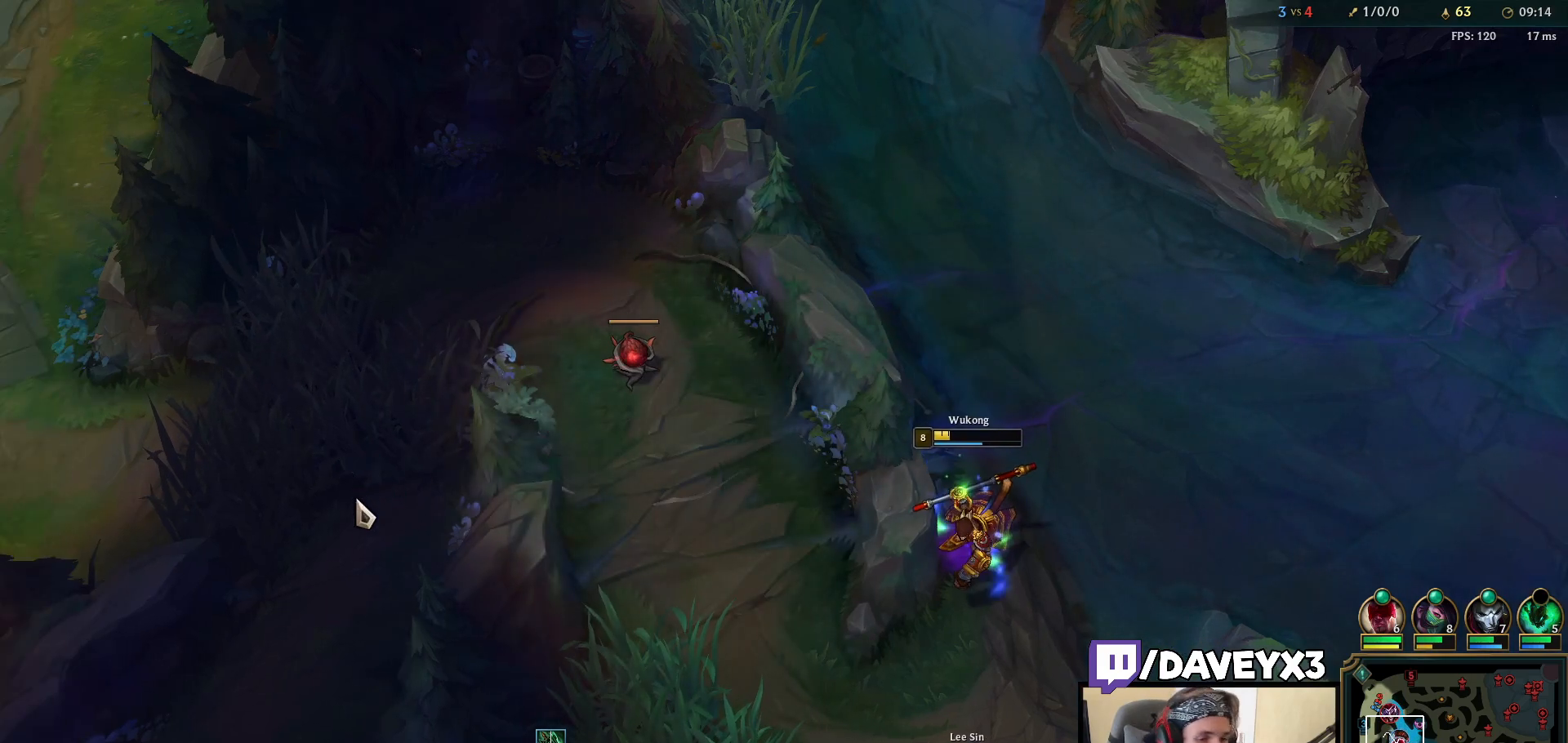
{"keys": [], "mouse": [], "events": []}
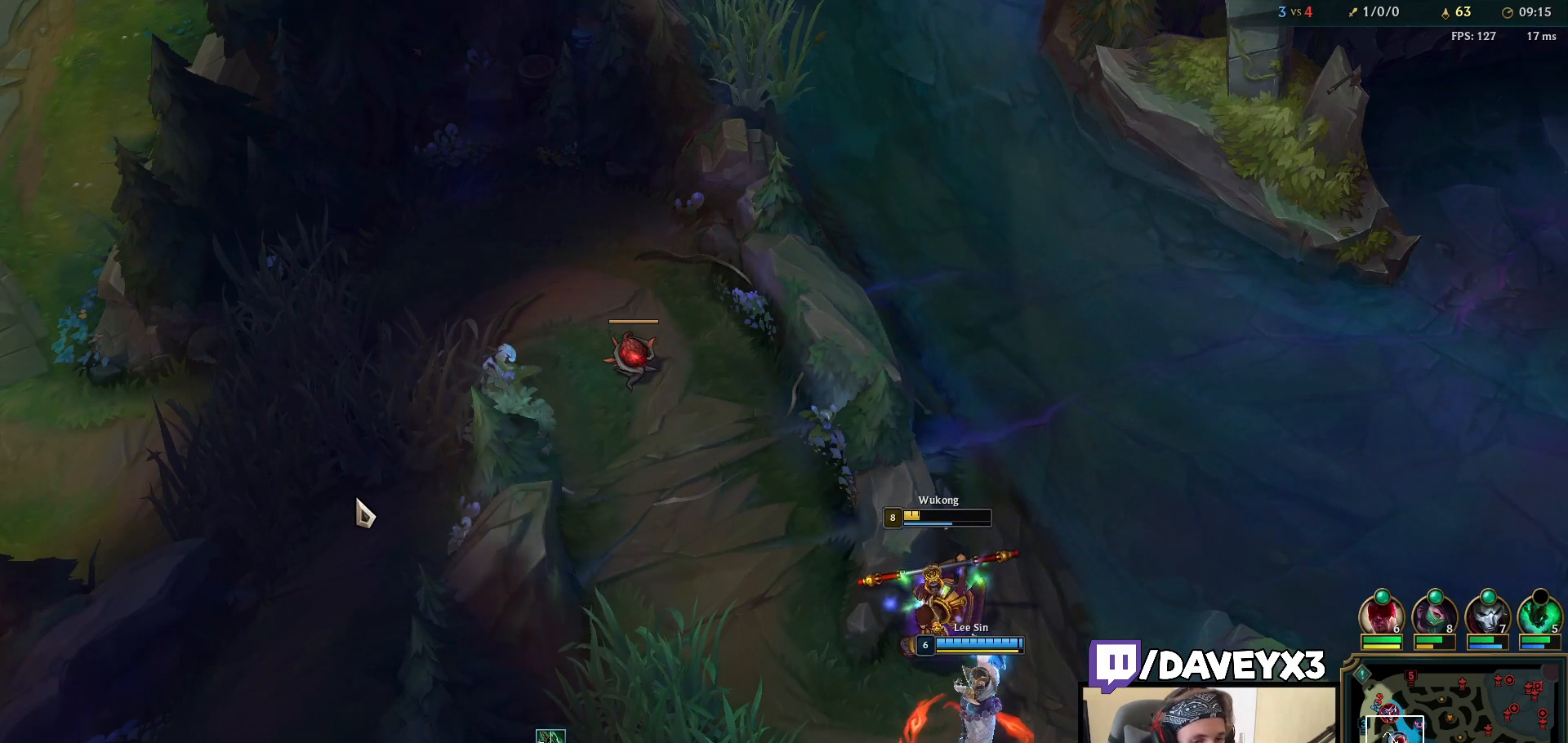
{"keys": [], "mouse": [], "events": []}
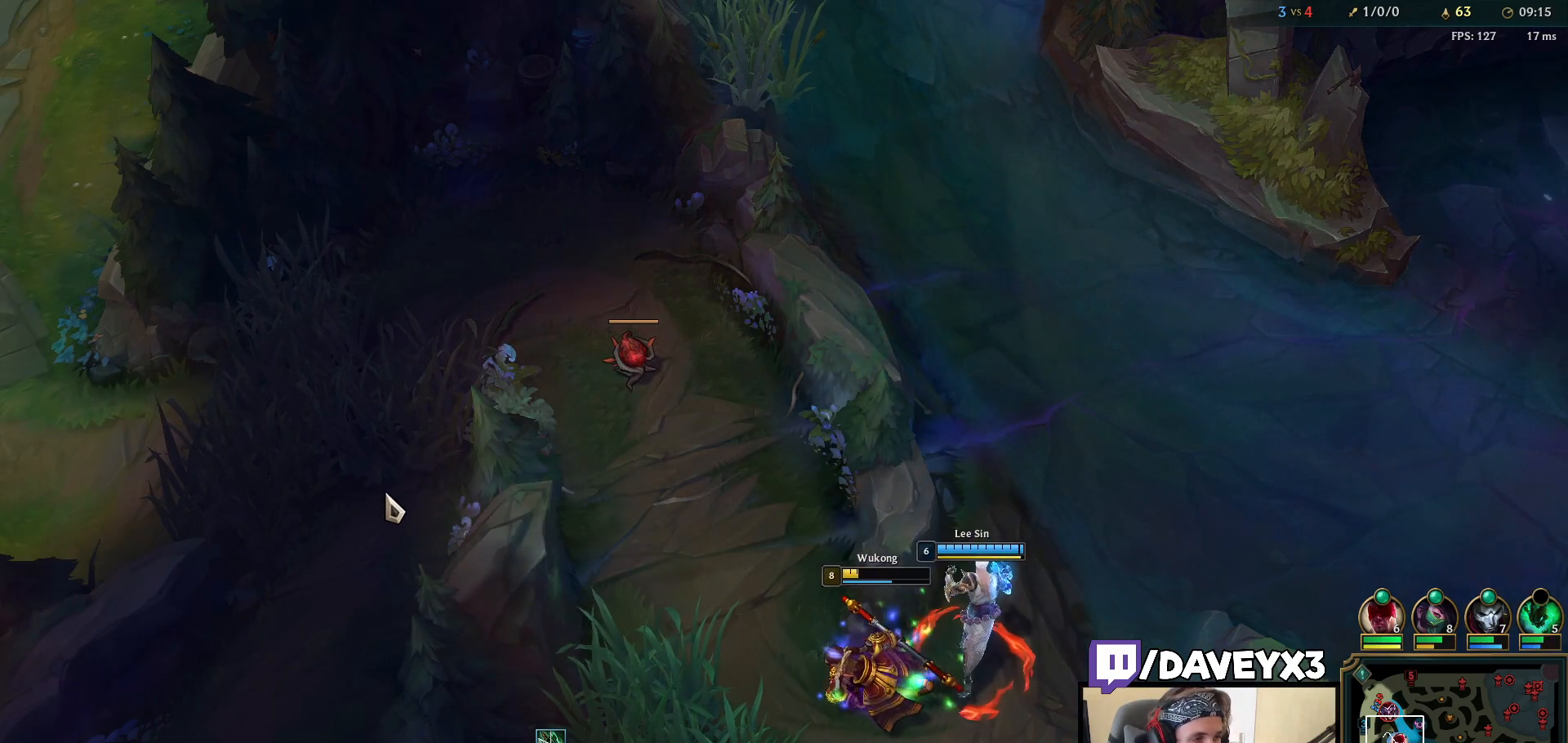
{"keys": [], "mouse": [], "events": []}
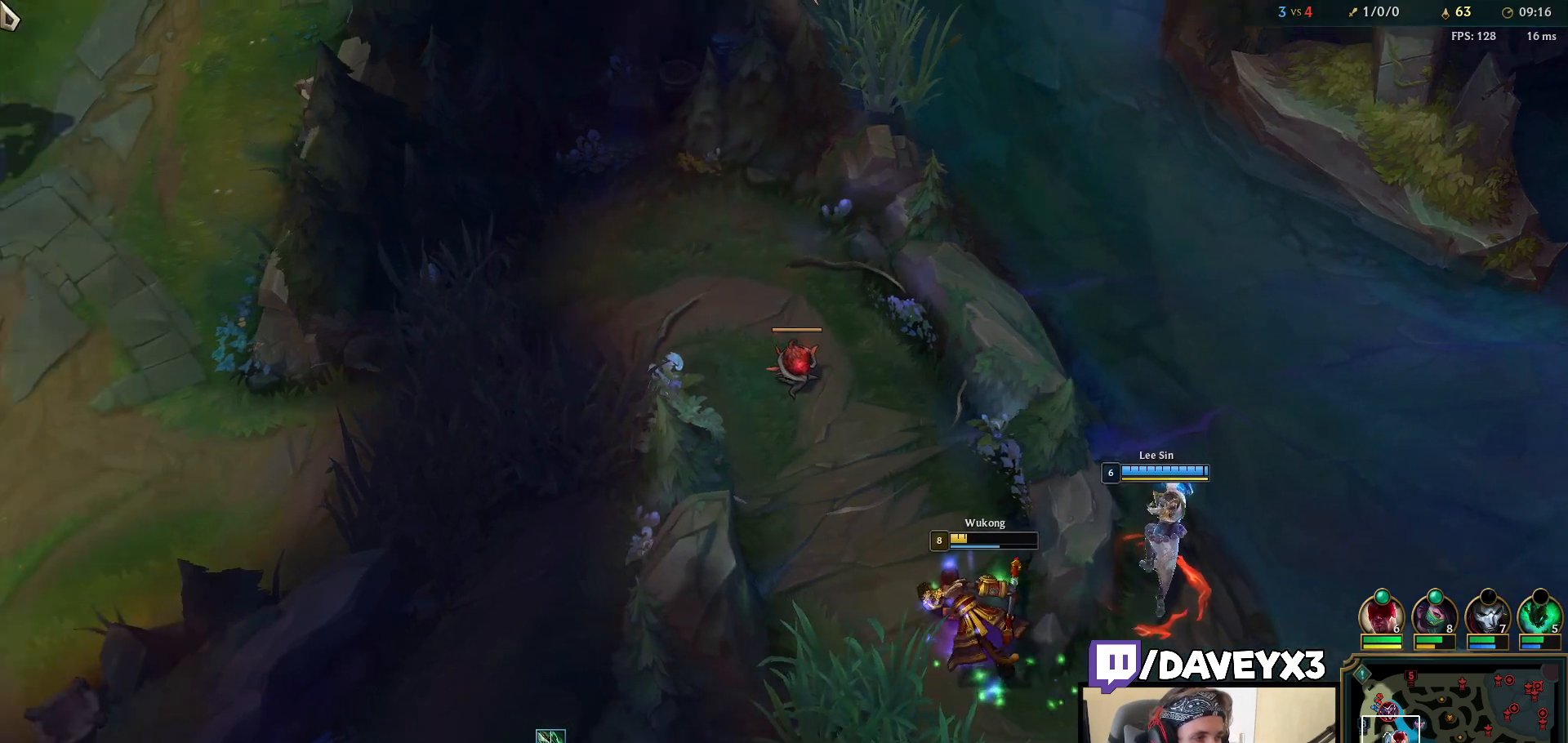
{"keys": [], "mouse": [], "events": [[367, "mouse_right", "down"], [483, "mouse_right", "up"]]}
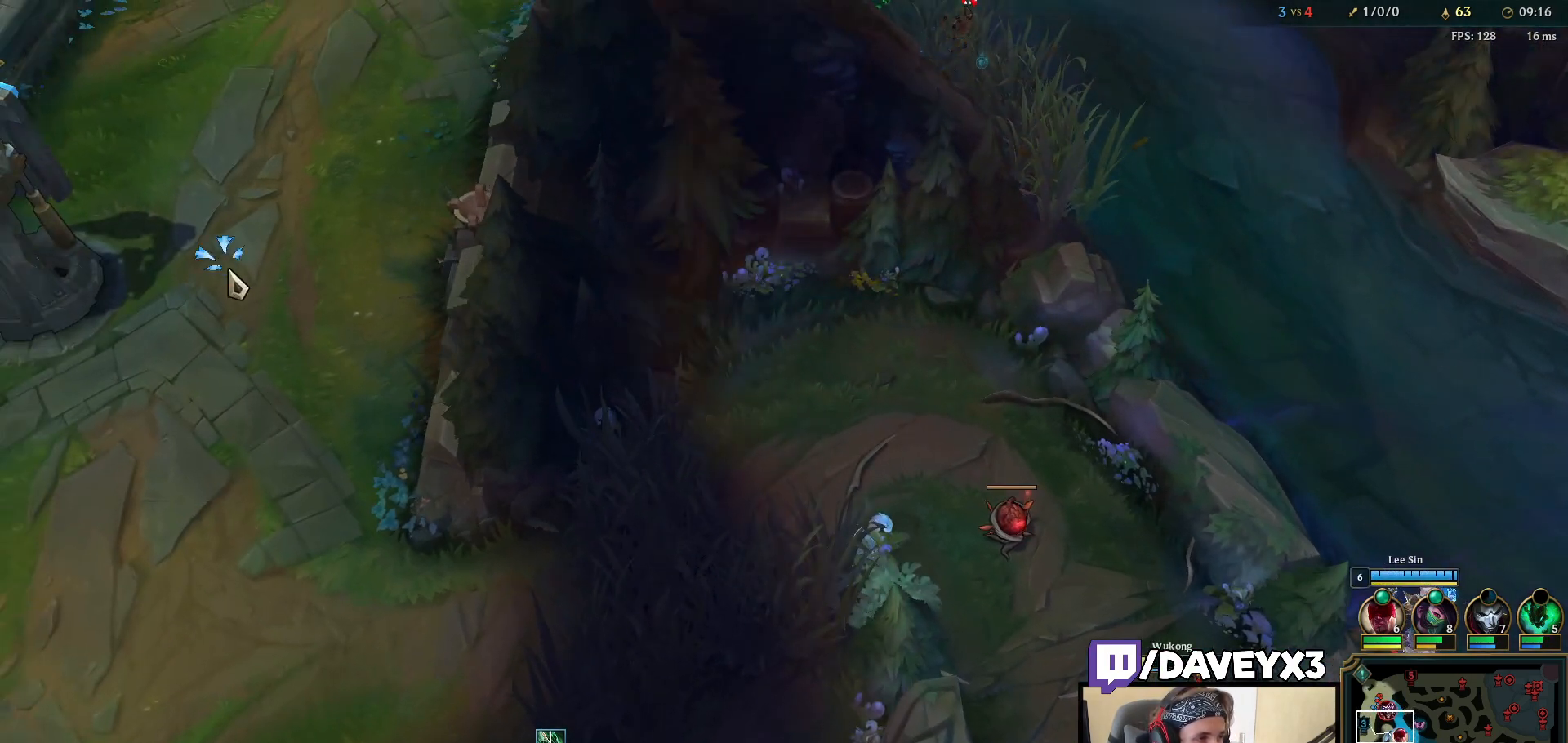
{"keys": [], "mouse": [], "events": []}
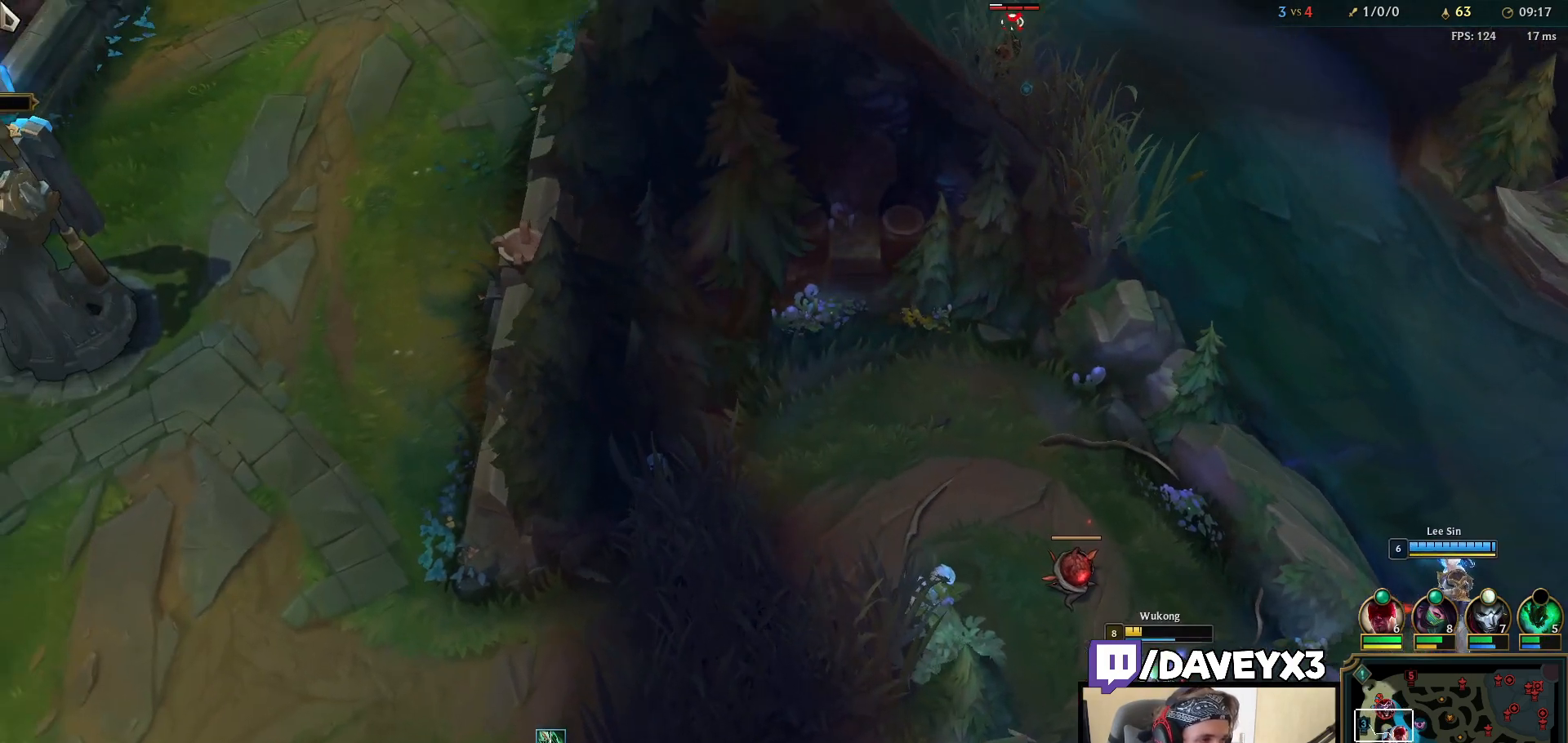
{"keys": [], "mouse": [], "events": [[400, "mouse_right", "down"], [500, "mouse_right", "up"]]}
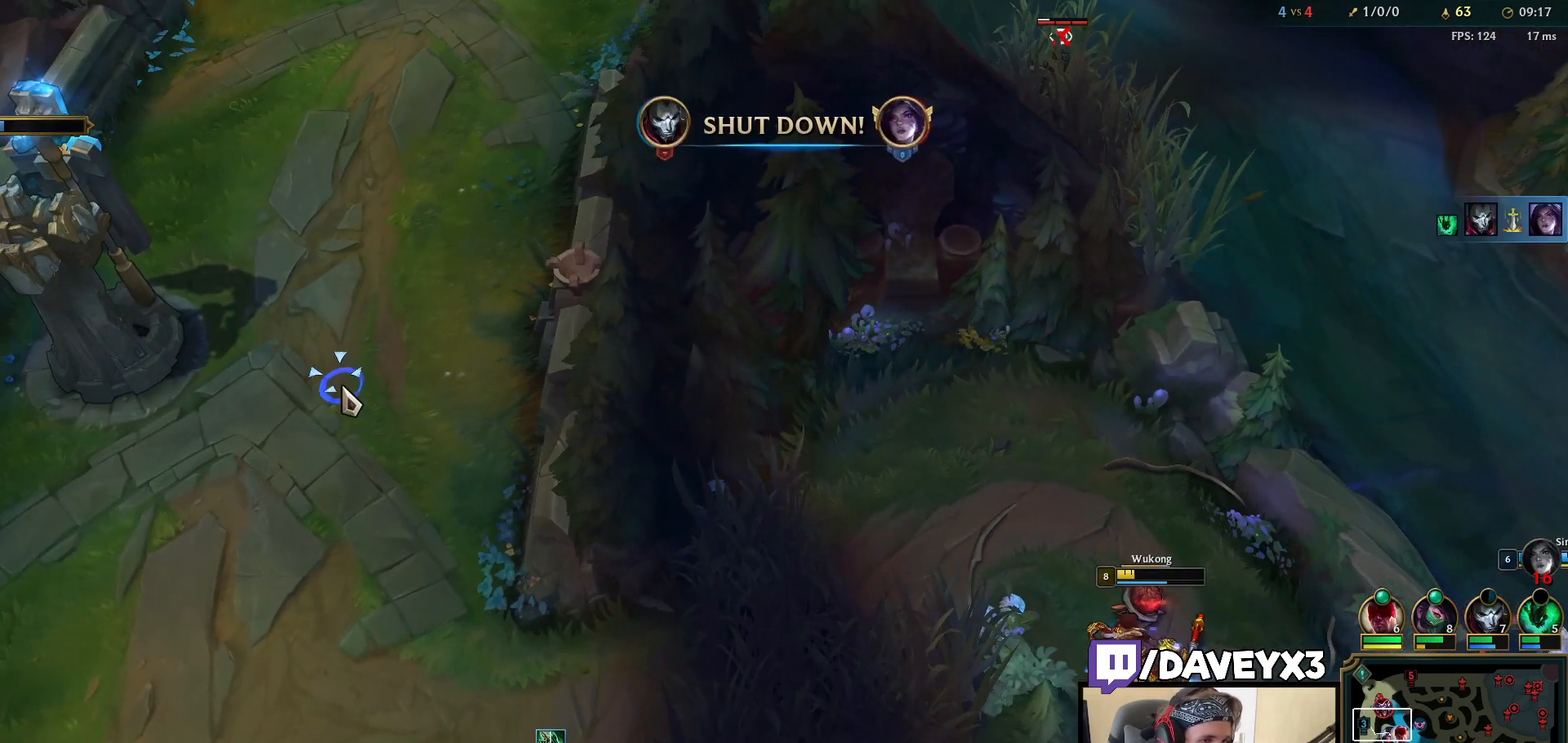
{"keys": [], "mouse": [], "events": []}
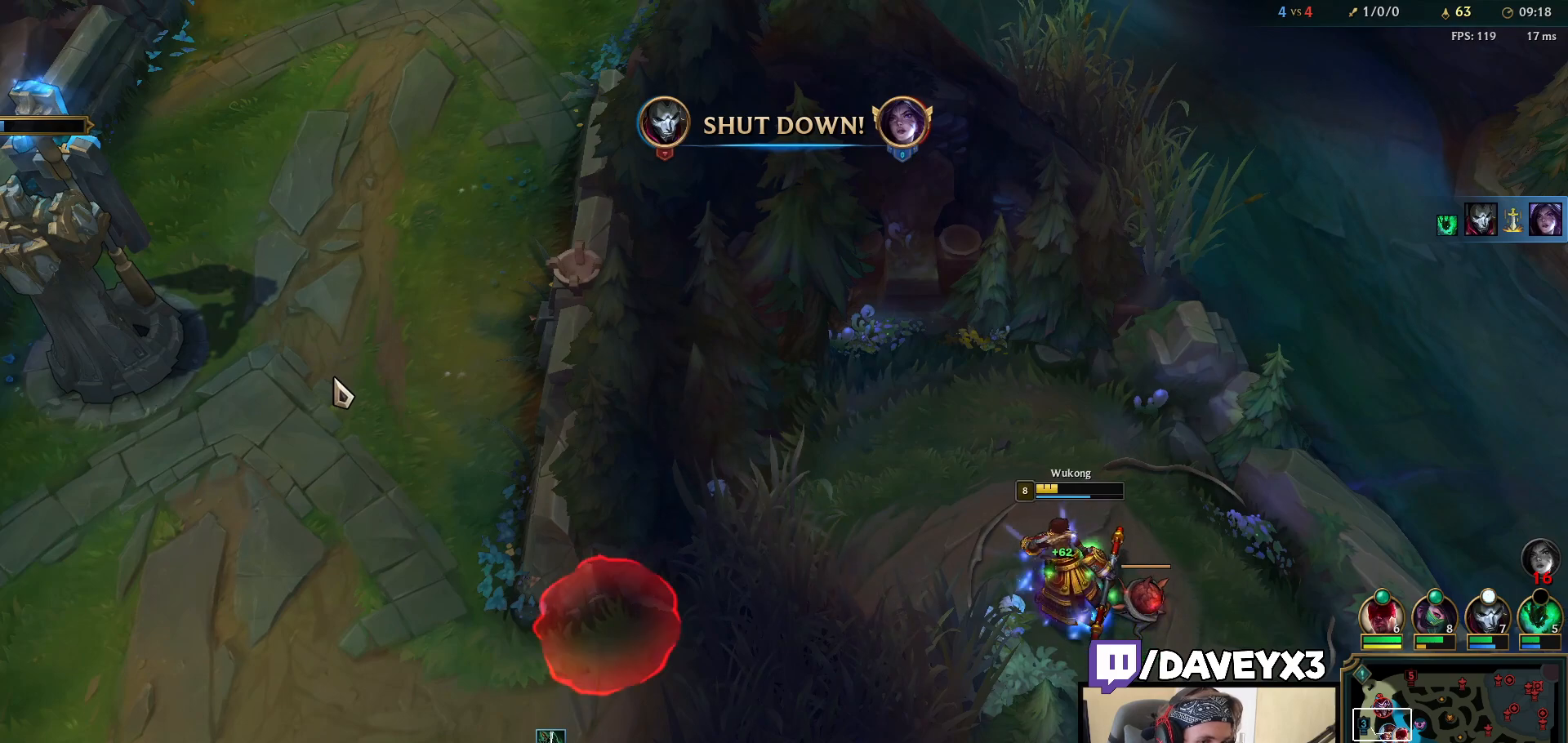
{"keys": [], "mouse": [], "events": []}
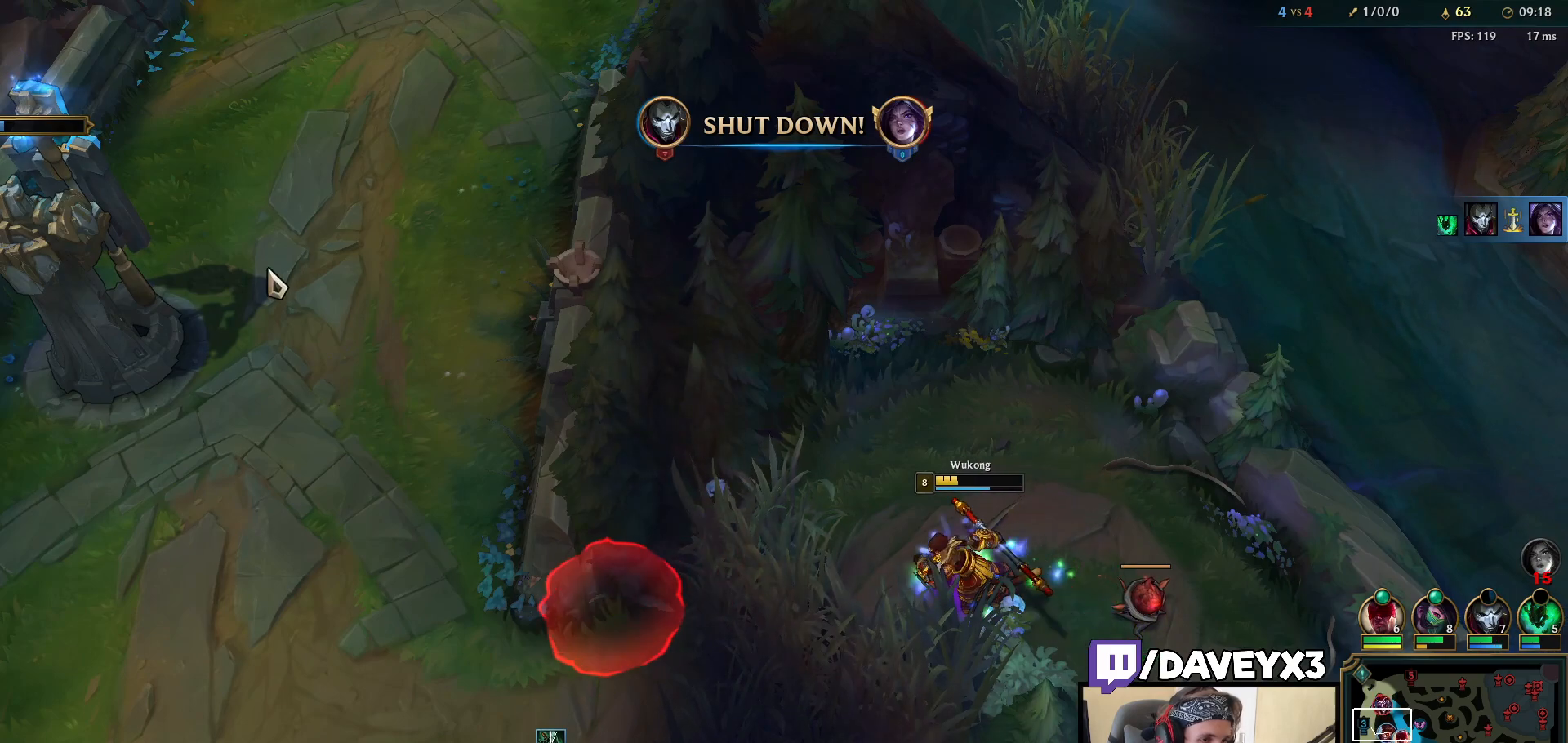
{"keys": [], "mouse": [], "events": [[200, "mouse_right", "down"], [317, "mouse_right", "up"]]}
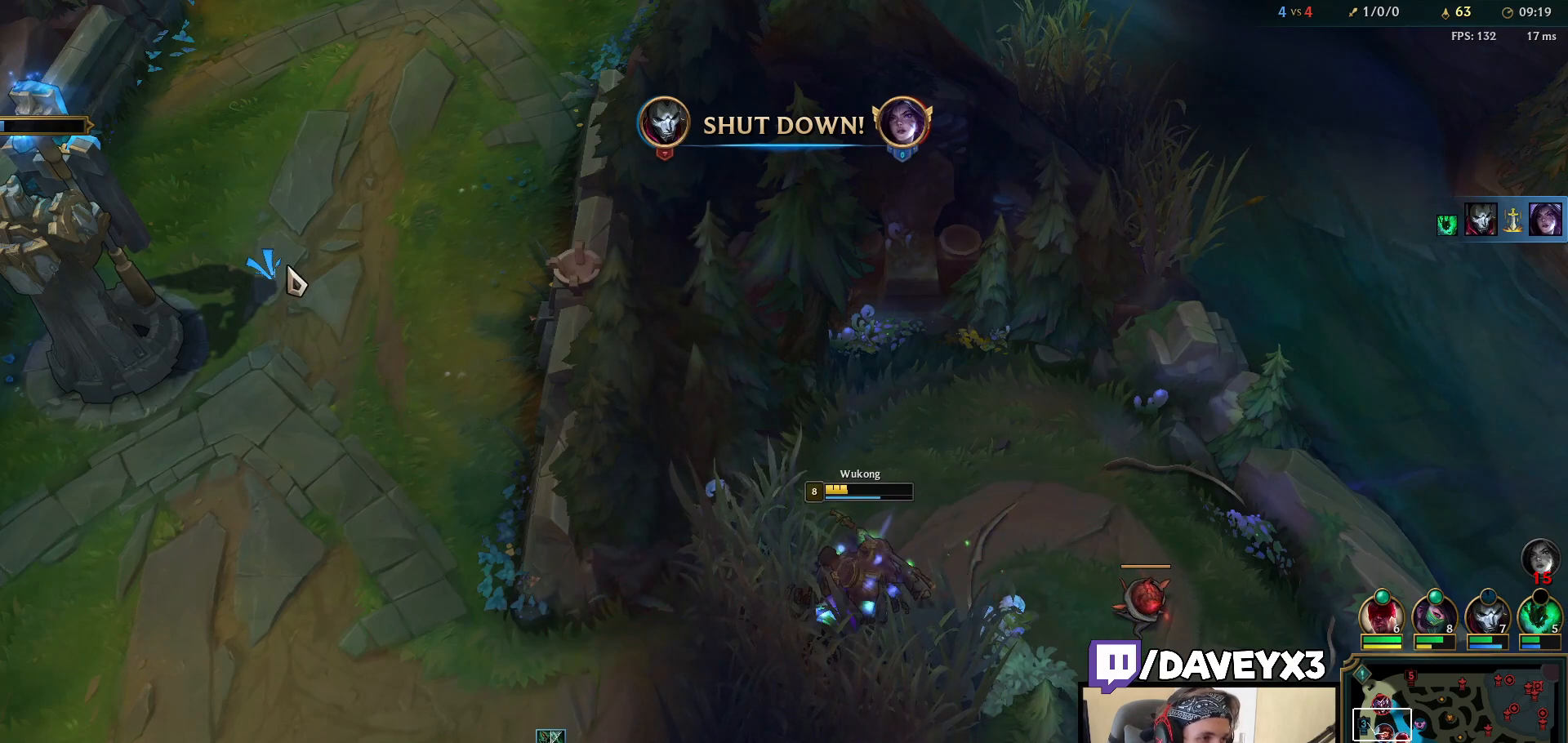
{"keys": [], "mouse": [], "events": []}
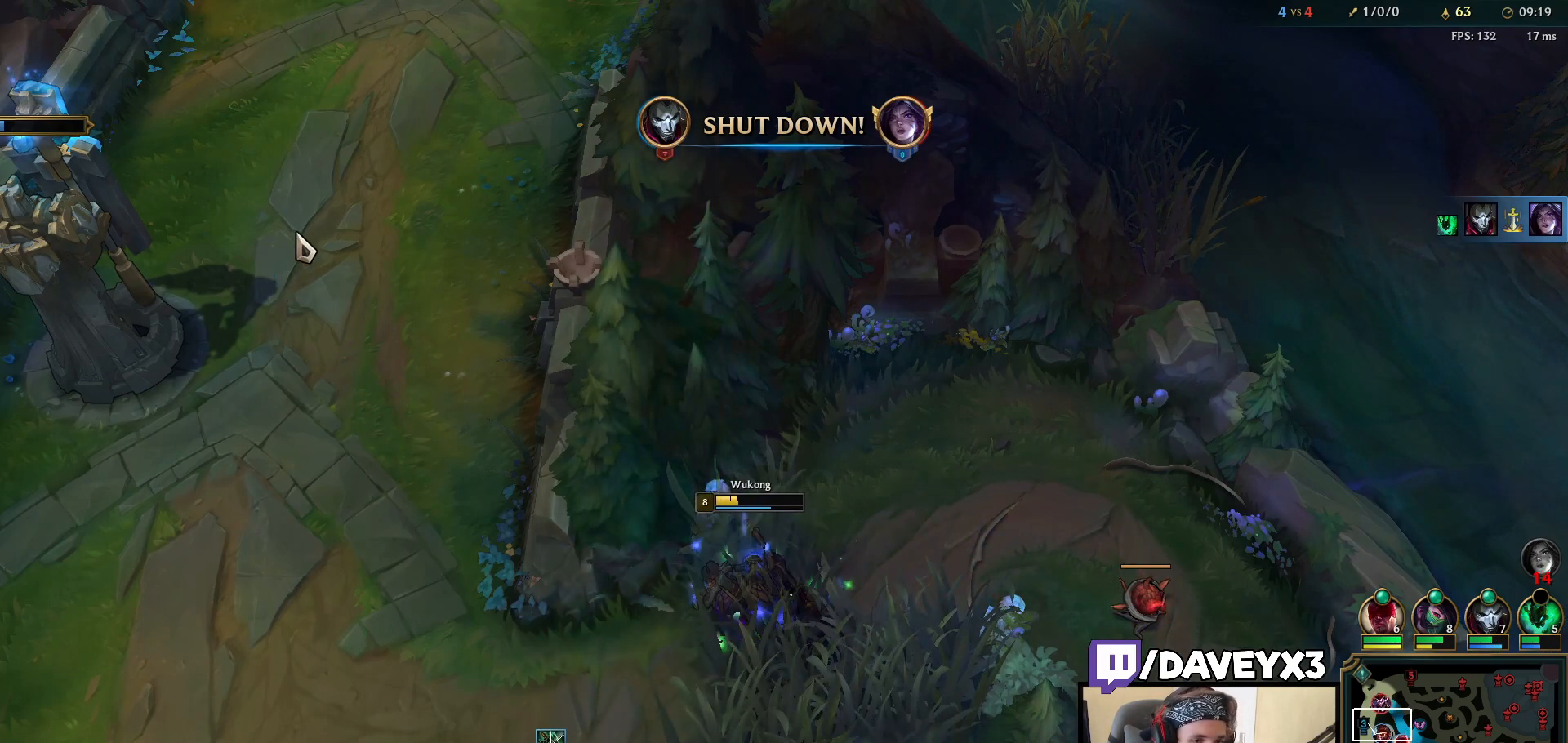
{"keys": [], "mouse": [], "events": []}
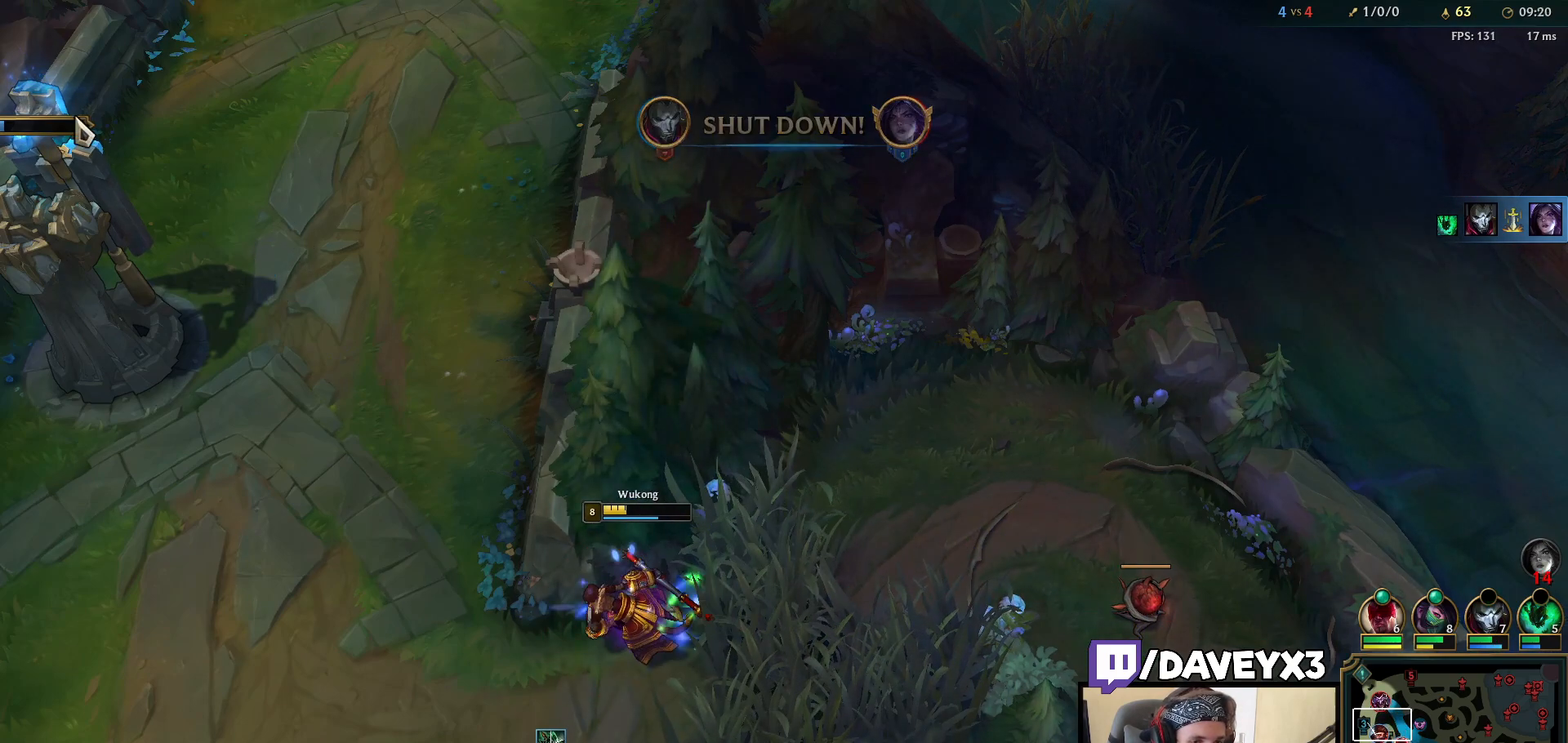
{"keys": [], "mouse": ["right"], "events": [[450, "mouse_right", "down"]]}
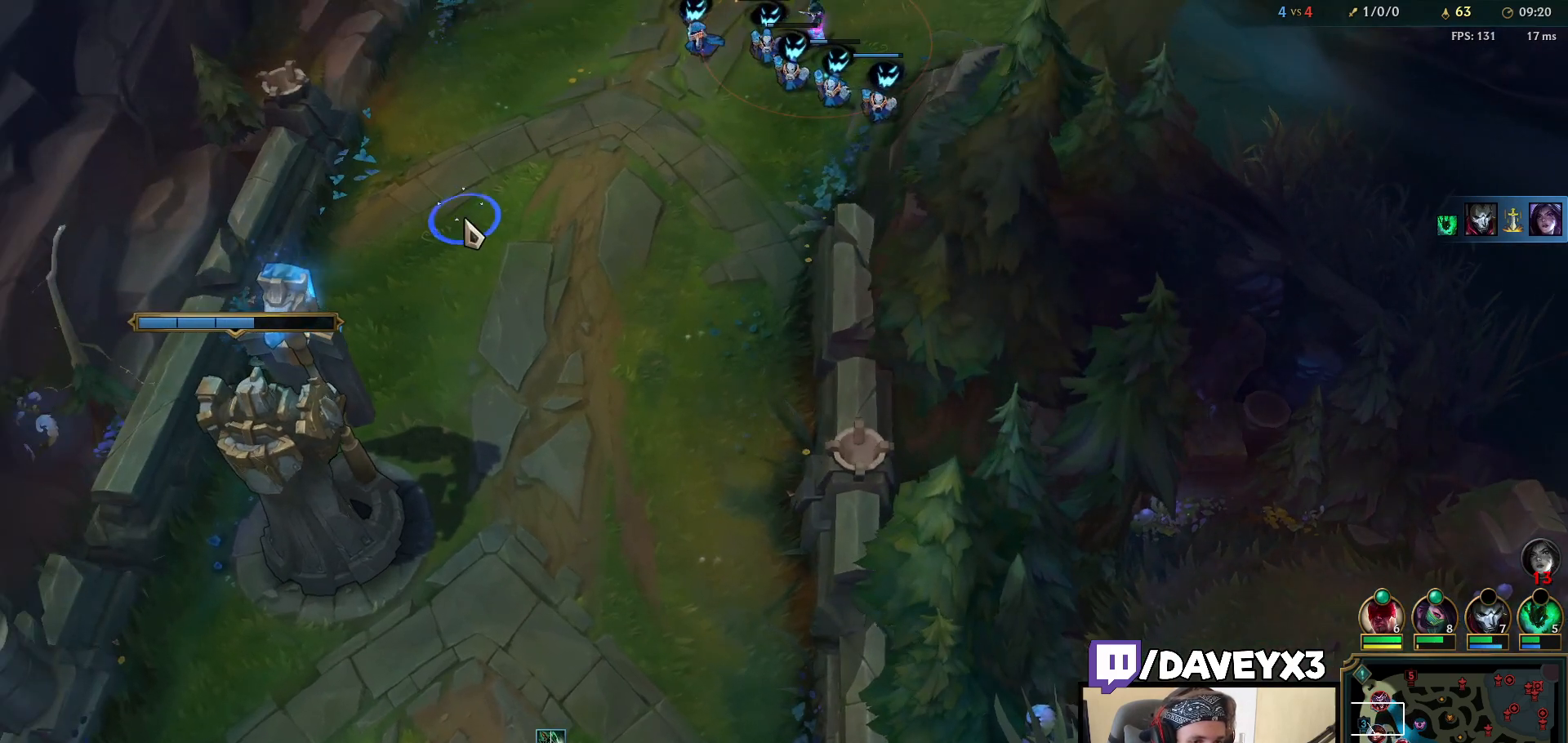
{"keys": [], "mouse": [], "events": [[67, "mouse_right", "up"]]}
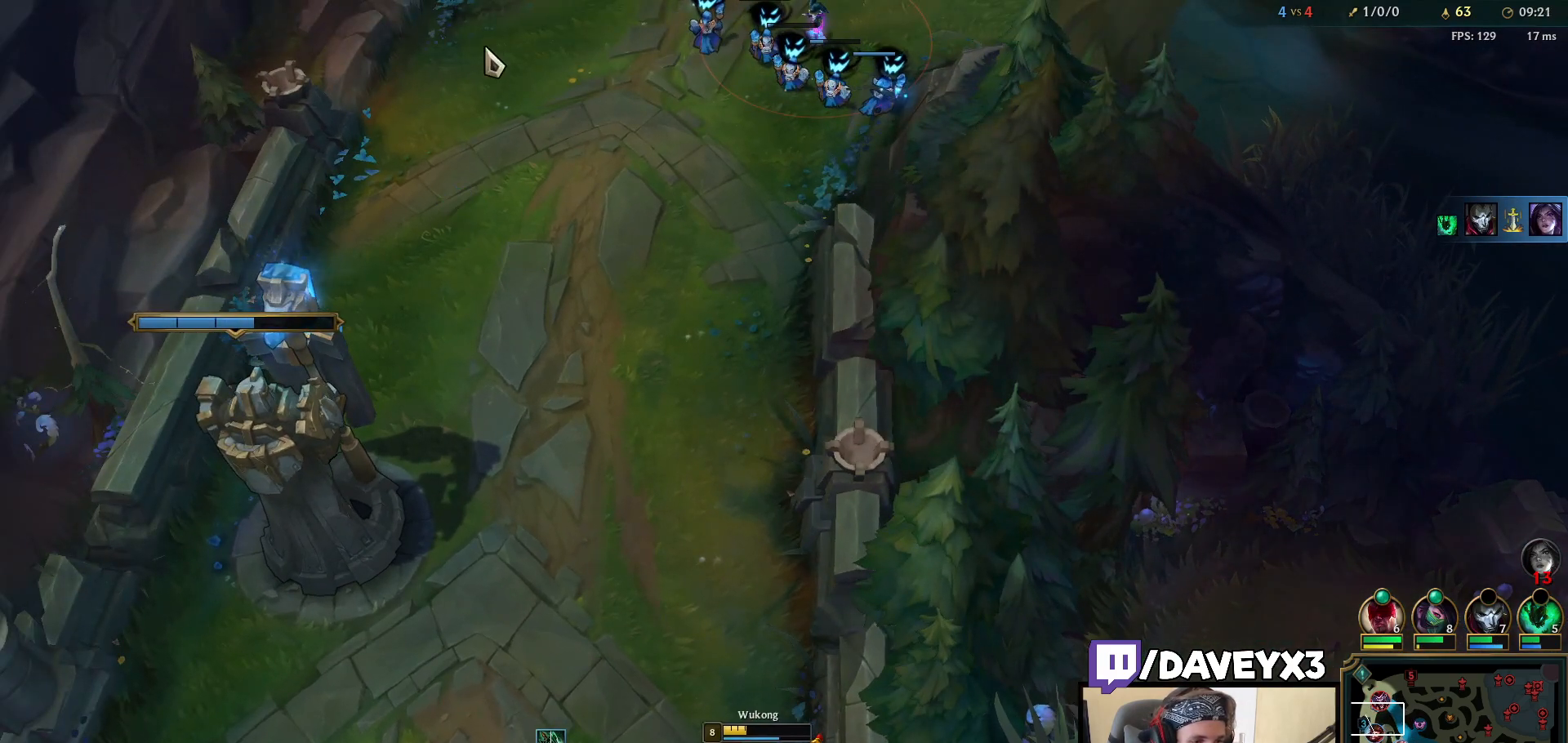
{"keys": [], "mouse": [], "events": [[167, "mouse_right", "down"], [267, "mouse_right", "up"]]}
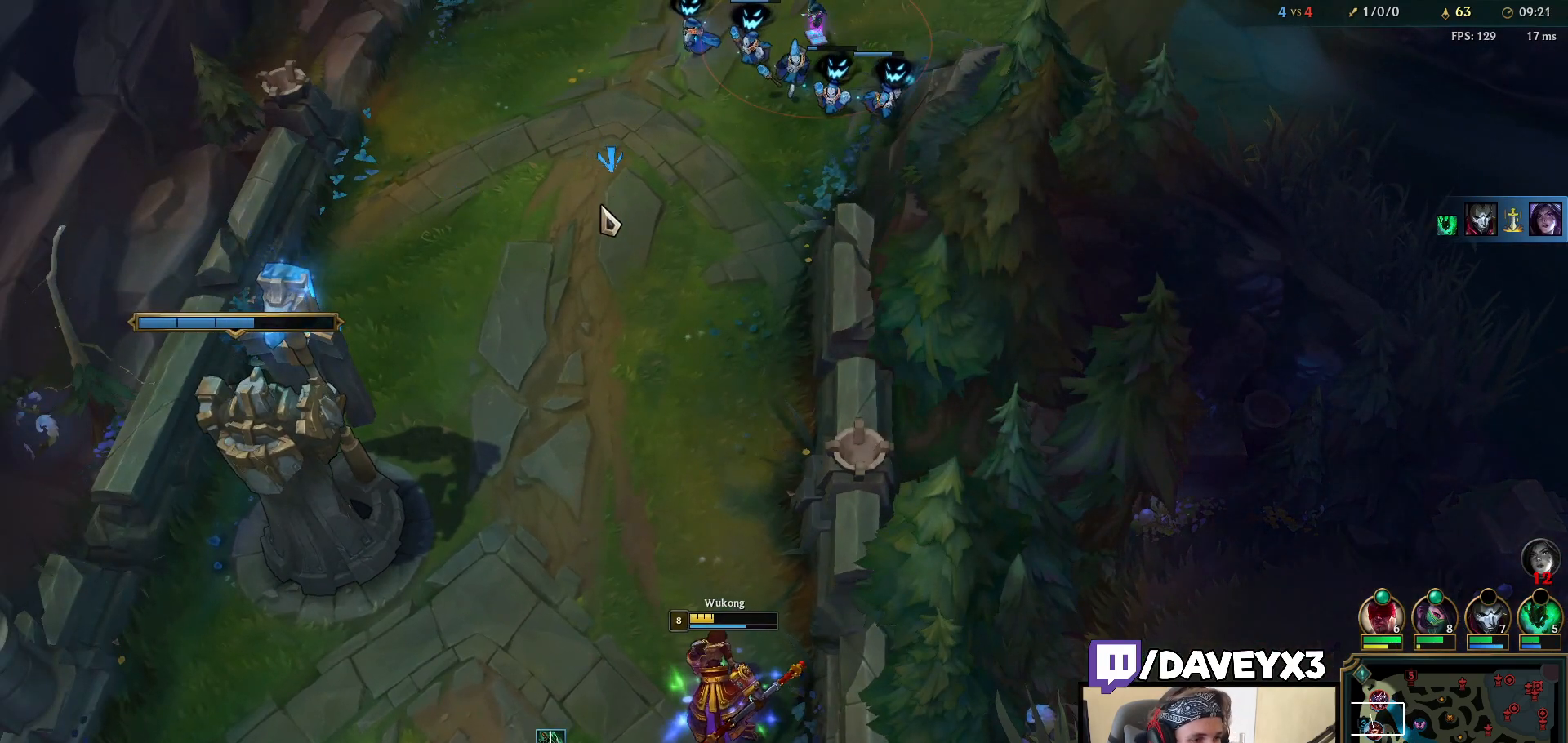
{"keys": [], "mouse": [], "events": []}
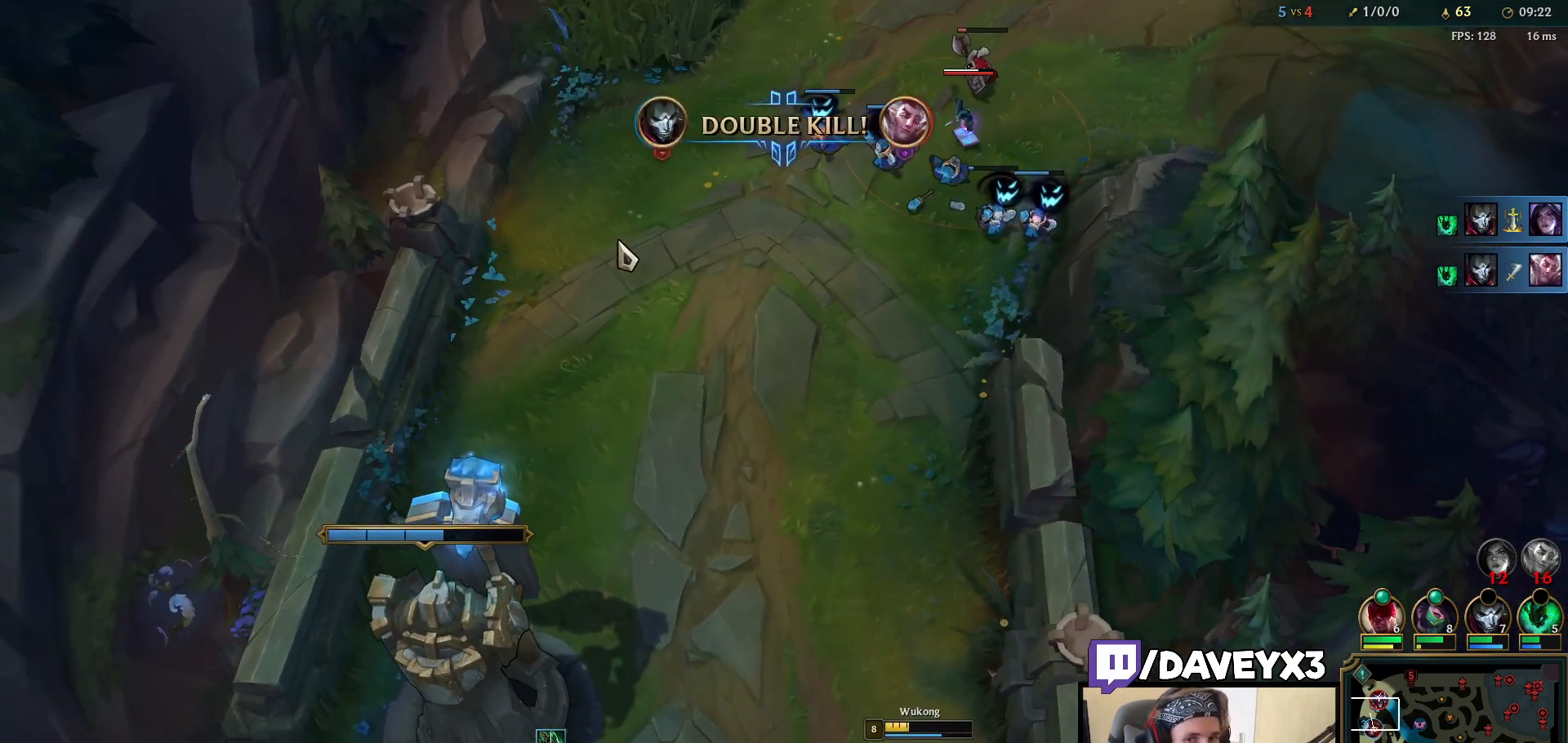
{"keys": [], "mouse": [], "events": [[233, "mouse_right", "down"], [367, "mouse_right", "up"]]}
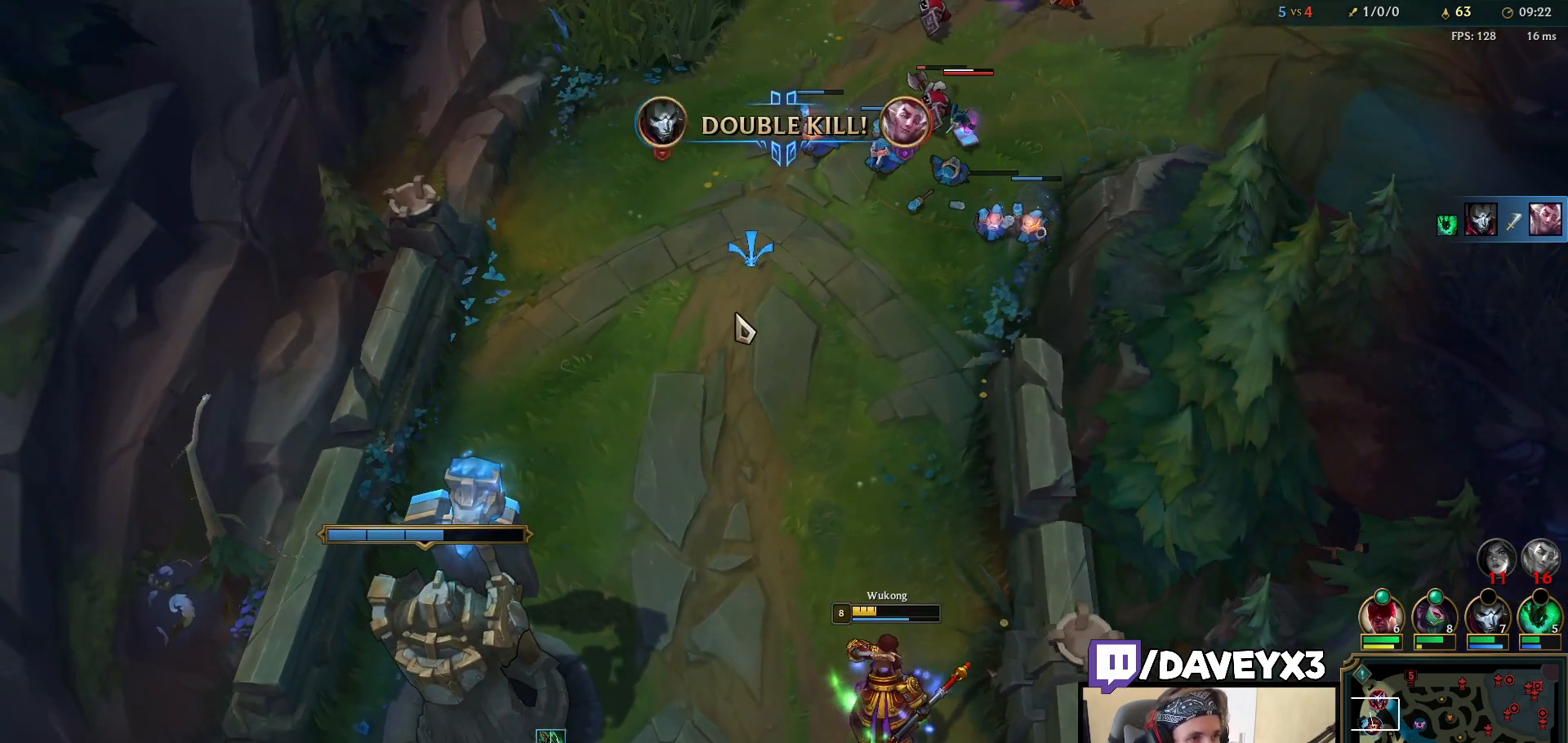
{"keys": [], "mouse": [], "events": []}
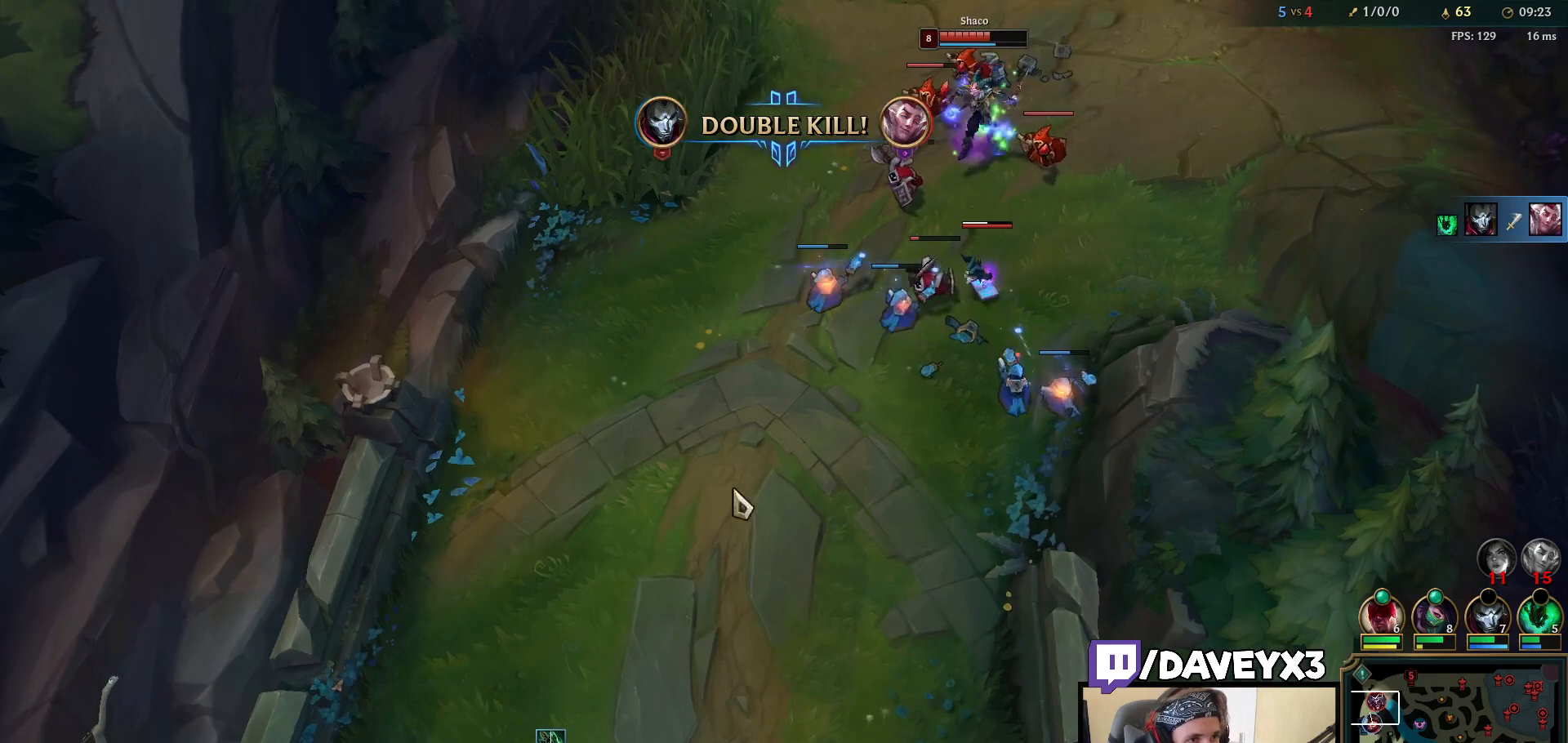
{"keys": [], "mouse": [], "events": [[333, "mouse_right", "down"], [433, "mouse_right", "up"]]}
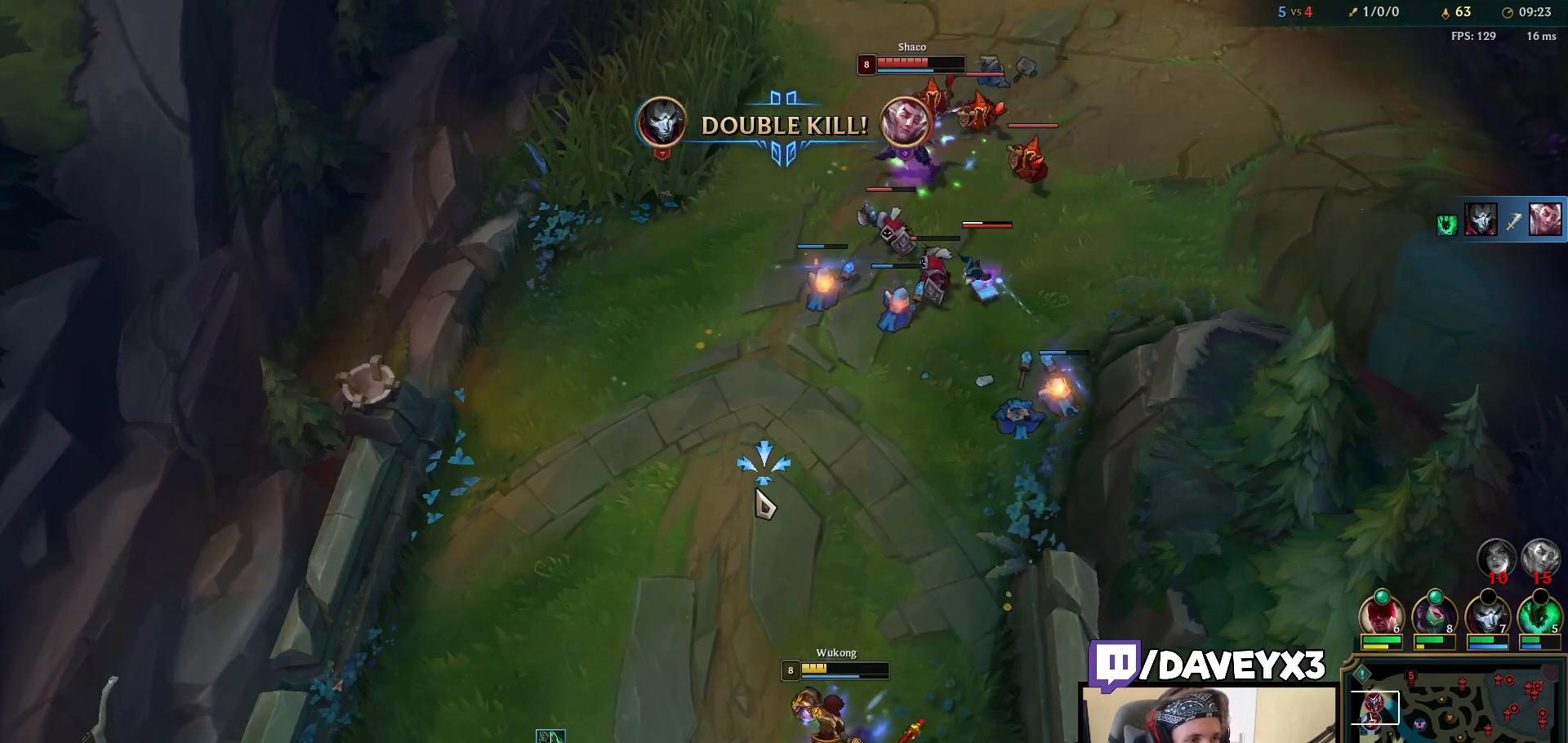
{"keys": [], "mouse": [], "events": [[300, "mouse_right", "down"], [433, "mouse_right", "up"]]}